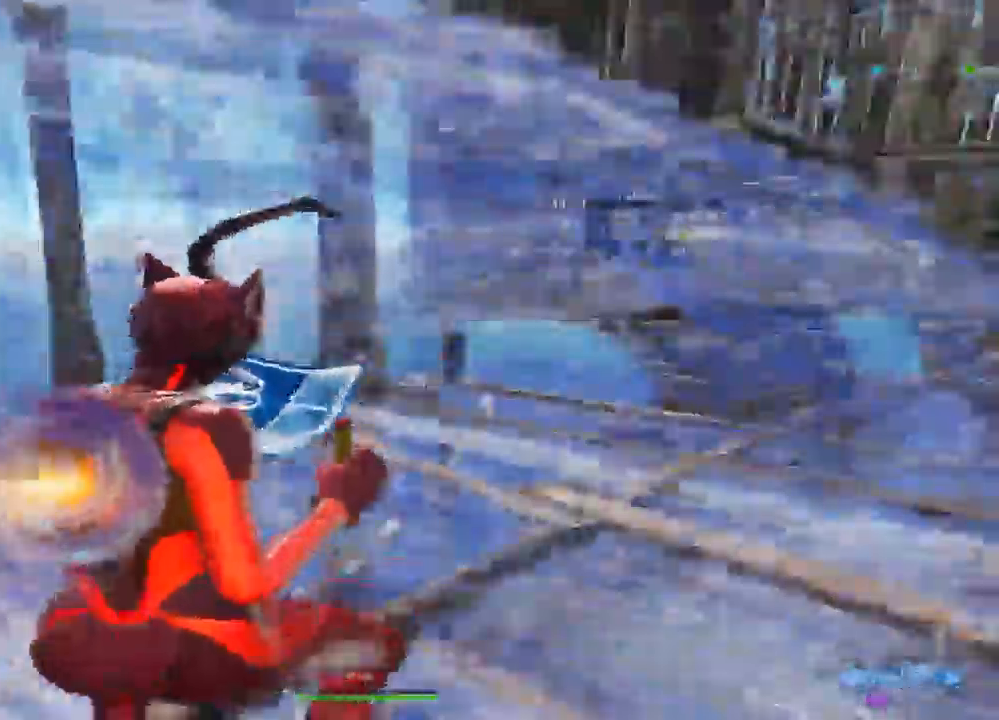
Gameplay with a controller (PlayStation layout); each line is a JSON object with the inputs held at the frame after it (dt_ms = milliseconds from this image to that frame). "events" lists button and stick changes between this image and that frame as [ms after this image, input, new state], when the widget could be followed in between. Not read: SELECT.
{"dt_ms": 500, "buttons": [], "left_stick": "up", "right_stick": "up-right", "events": [[233, "L2", "up"], [467, "right_stick", "up-right"]]}
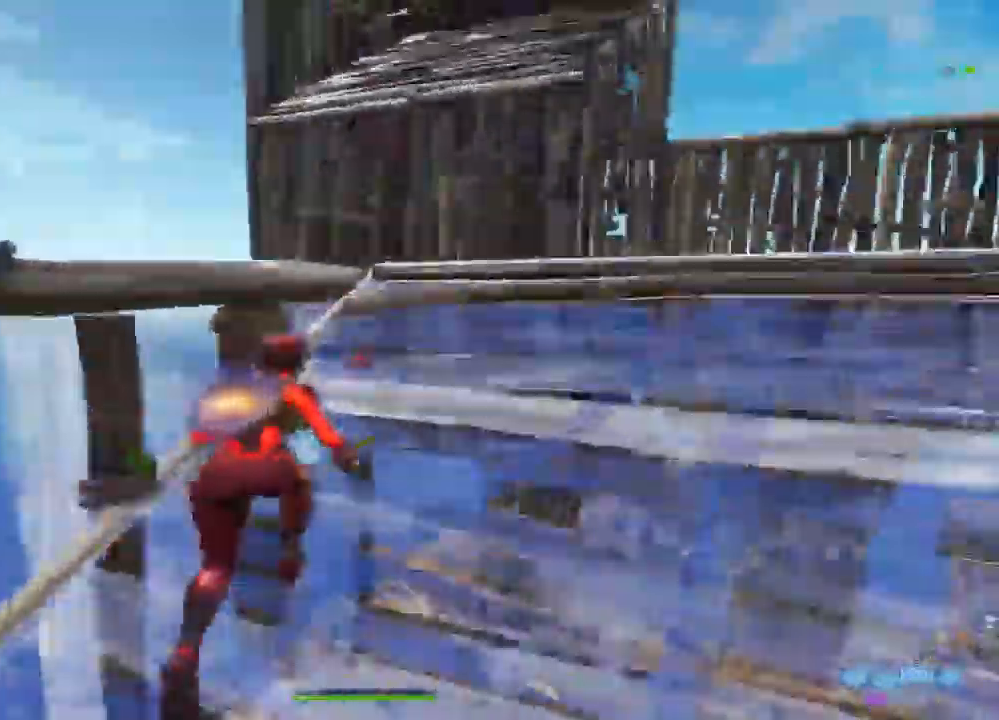
{"dt_ms": 1000, "buttons": ["R2"], "left_stick": "up-left", "right_stick": "up", "events": [[33, "L2", "down"], [133, "right_stick", "center"], [267, "right_stick", "down-right"], [417, "R1", "down"], [433, "L2", "up"], [517, "right_stick", "right"], [567, "R2", "down"], [600, "R1", "up"], [733, "left_stick", "up-left"], [850, "right_stick", "up"]]}
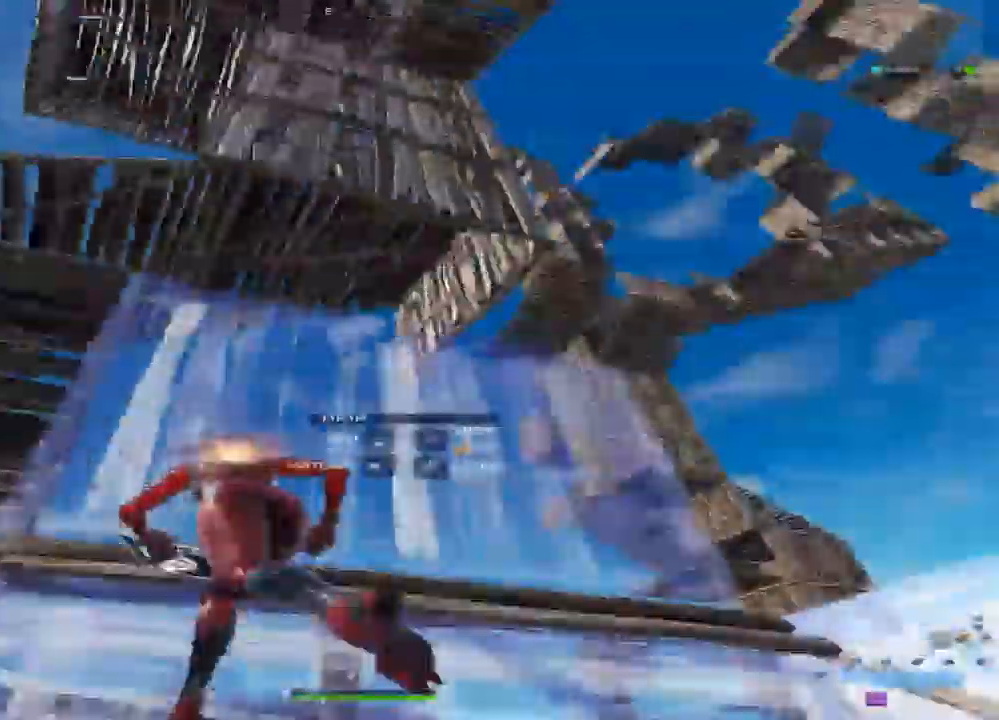
{"dt_ms": 500, "buttons": ["L2"], "left_stick": "right", "right_stick": "center", "events": [[50, "right_stick", "down-right"], [167, "R1", "down"], [217, "right_stick", "center"], [300, "R2", "up"], [333, "CROSS", "down"], [333, "R1", "up"], [400, "L2", "down"], [400, "left_stick", "right"], [433, "CROSS", "up"]]}
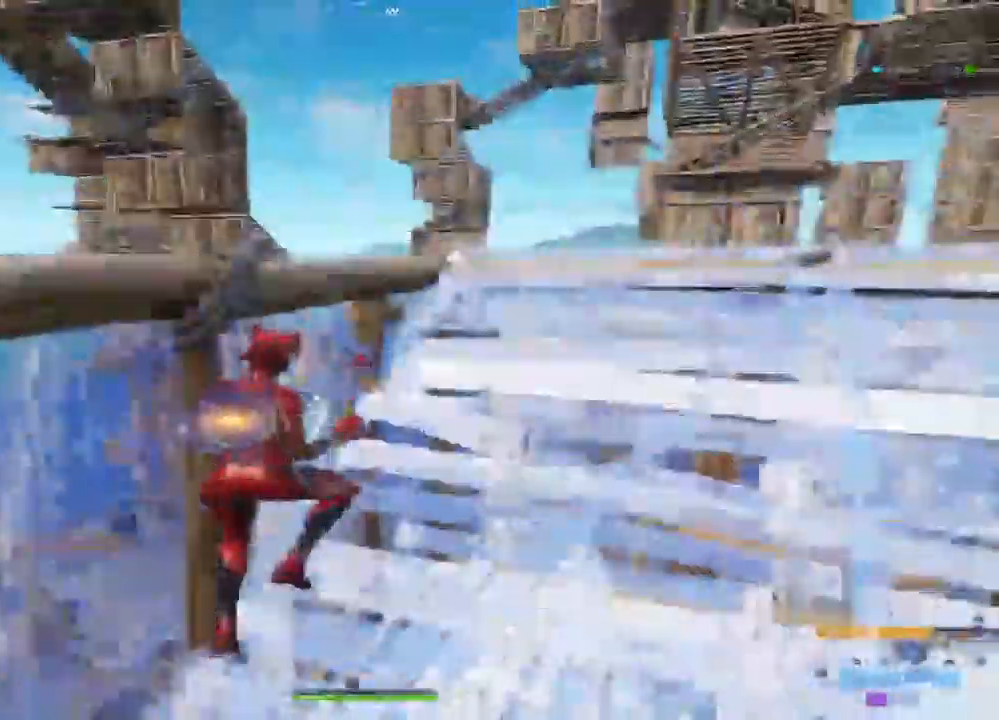
{"dt_ms": 500, "buttons": ["L2"], "left_stick": "up", "right_stick": "center", "events": [[50, "left_stick", "up-right"], [67, "right_stick", "down"], [150, "right_stick", "right"], [333, "right_stick", "down-right"], [417, "left_stick", "up"], [500, "right_stick", "center"]]}
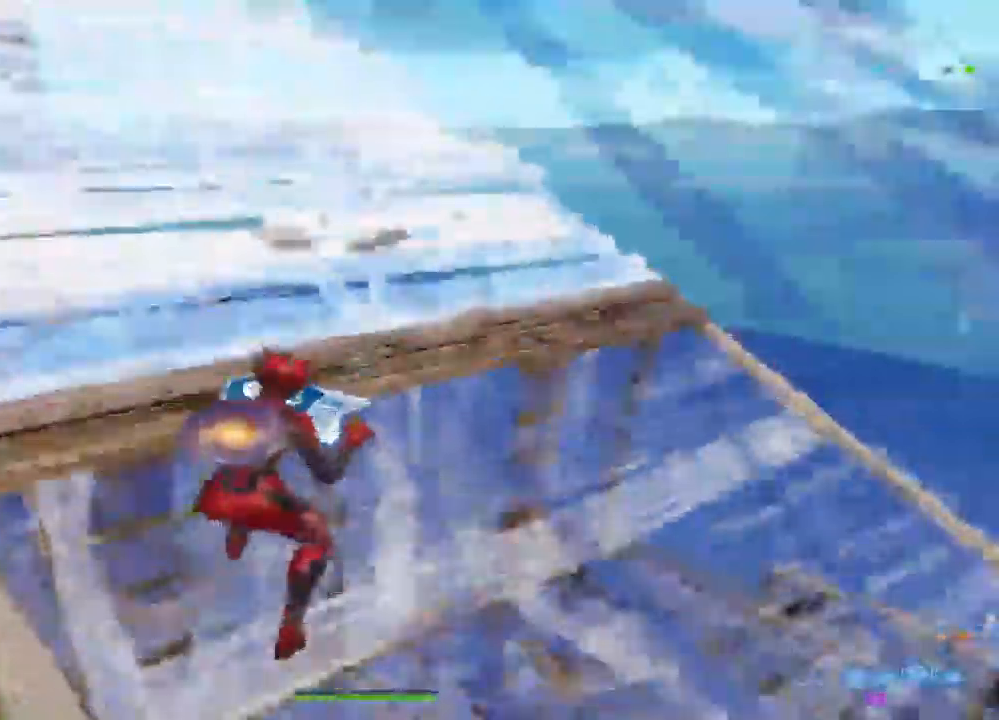
{"dt_ms": 500, "buttons": ["R2"], "left_stick": "up-left", "right_stick": "center", "events": [[17, "left_stick", "up-left"], [217, "L2", "up"], [483, "R2", "down"]]}
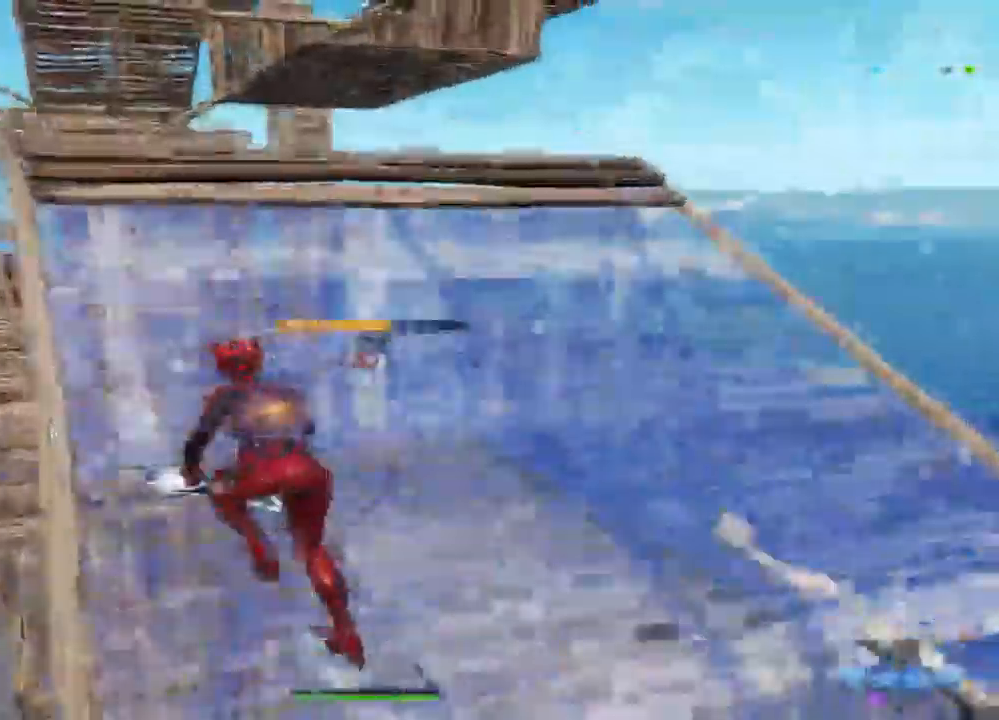
{"dt_ms": 500, "buttons": ["R1", "R2"], "left_stick": "up-left", "right_stick": "center", "events": [[17, "right_stick", "right"], [67, "R1", "down"], [133, "R1", "up"], [183, "right_stick", "up-left"], [283, "right_stick", "up-right"], [383, "right_stick", "down-right"], [433, "R1", "down"], [500, "right_stick", "center"]]}